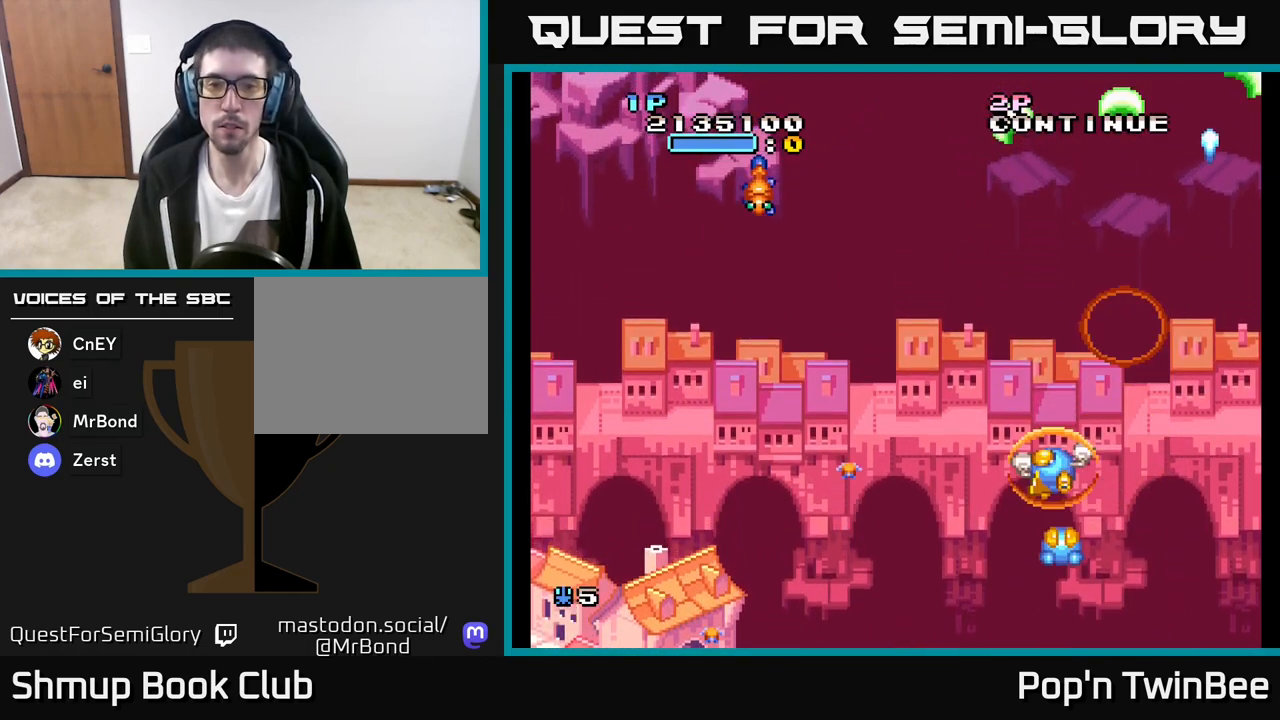
Gameplay with a controller (Xbox layout); each line is a JSON object with the inputs held at the frame after it. "events" lists button and stick changes between this image and that frame as [ms after this image, input, new state], when the widget could be followed in between.
{"buttons": ["DPAD_DOWN", "DPAD_RIGHT"], "left_stick": "center", "right_stick": "center", "events": [[383, "A", "down"], [417, "DPAD_LEFT", "up"], [450, "A", "up"], [467, "DPAD_RIGHT", "down"], [500, "DPAD_DOWN", "down"]]}
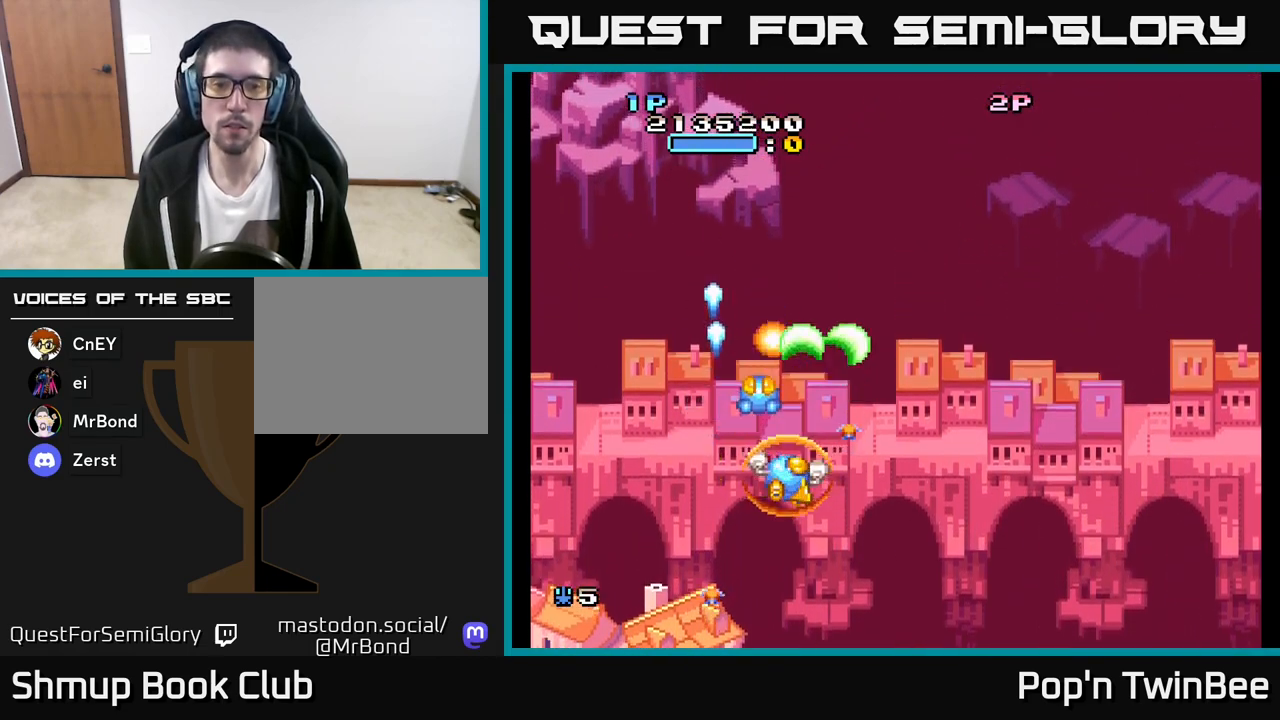
{"buttons": [], "left_stick": "center", "right_stick": "center", "events": [[67, "DPAD_RIGHT", "up"], [133, "DPAD_DOWN", "up"], [233, "DPAD_RIGHT", "down"], [250, "DPAD_UP", "down"], [300, "DPAD_RIGHT", "up"], [383, "DPAD_UP", "up"]]}
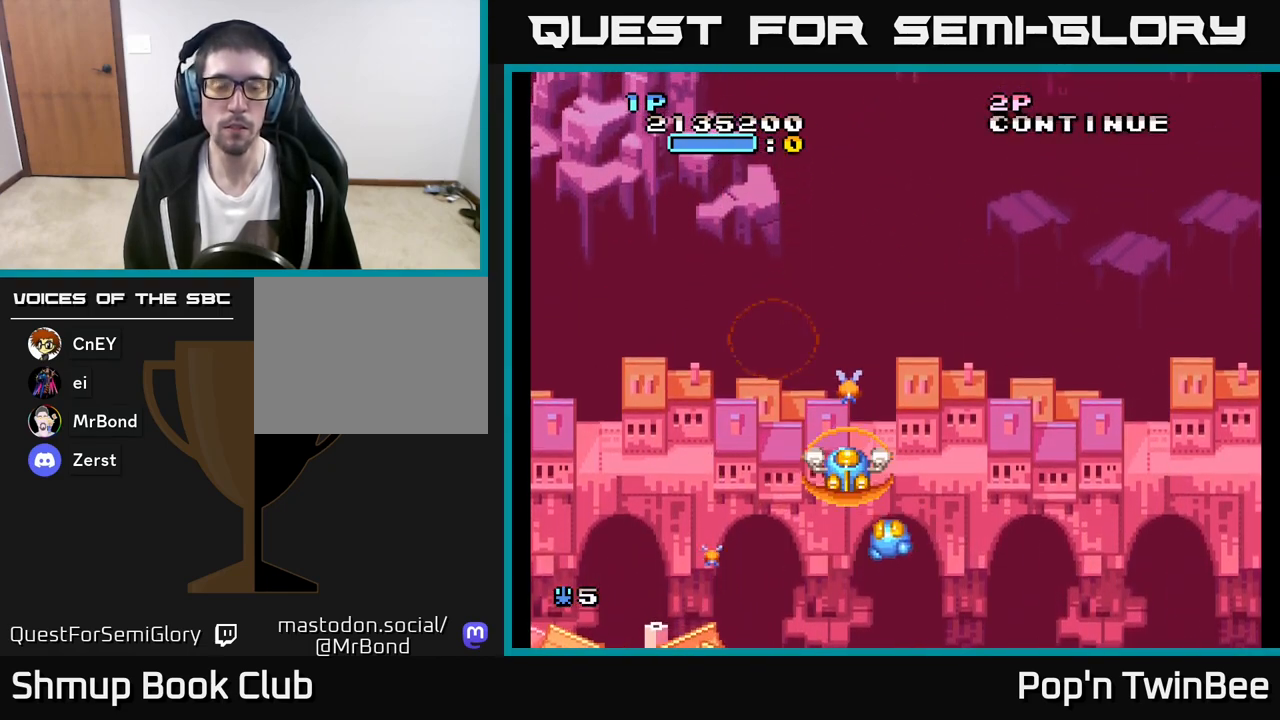
{"buttons": ["A"], "left_stick": "center", "right_stick": "center", "events": [[183, "DPAD_UP", "down"], [200, "A", "down"], [200, "DPAD_UP", "up"]]}
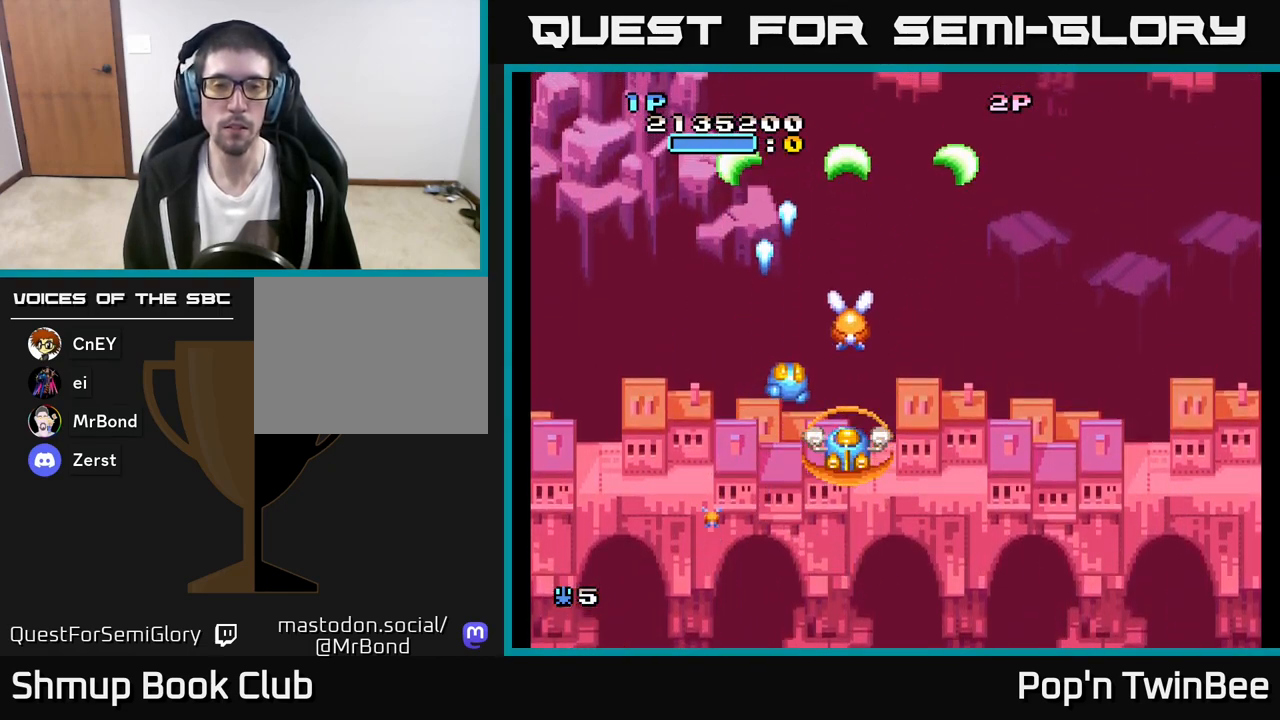
{"buttons": ["A"], "left_stick": "center", "right_stick": "center", "events": [[200, "DPAD_UP", "down"], [250, "DPAD_UP", "up"]]}
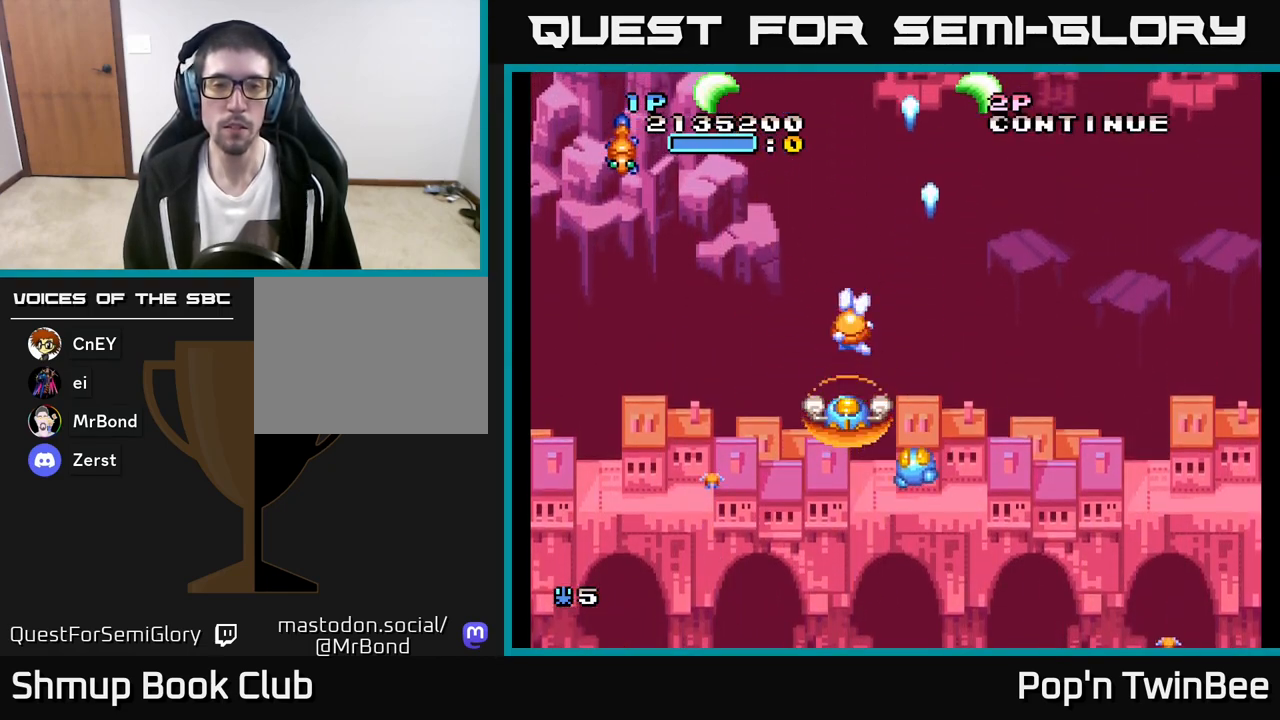
{"buttons": ["A", "DPAD_LEFT"], "left_stick": "center", "right_stick": "center", "events": [[150, "DPAD_DOWN", "down"], [200, "DPAD_LEFT", "down"], [233, "A", "up"], [283, "DPAD_DOWN", "up"], [500, "A", "down"]]}
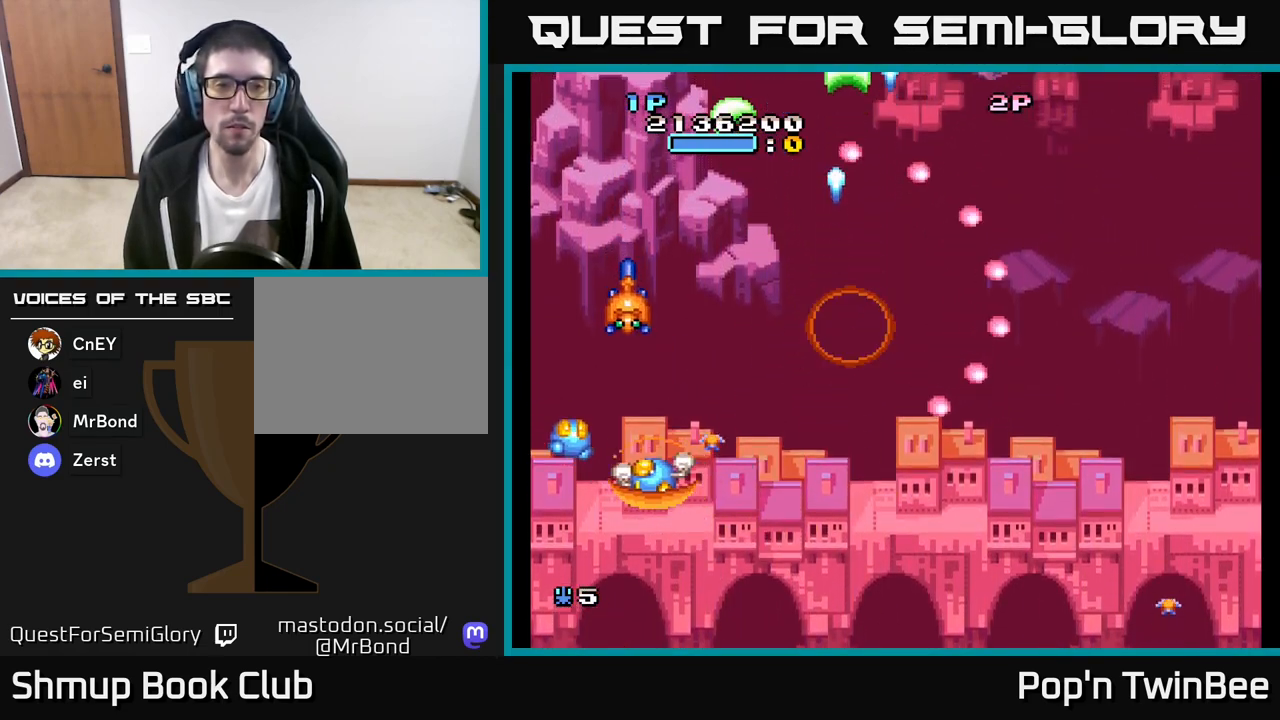
{"buttons": ["DPAD_UP"], "left_stick": "center", "right_stick": "center", "events": [[50, "DPAD_LEFT", "up"], [83, "DPAD_RIGHT", "down"], [150, "A", "up"], [150, "DPAD_DOWN", "down"], [183, "DPAD_RIGHT", "up"], [200, "DPAD_DOWN", "up"], [317, "DPAD_RIGHT", "down"], [383, "DPAD_UP", "down"], [417, "DPAD_RIGHT", "up"]]}
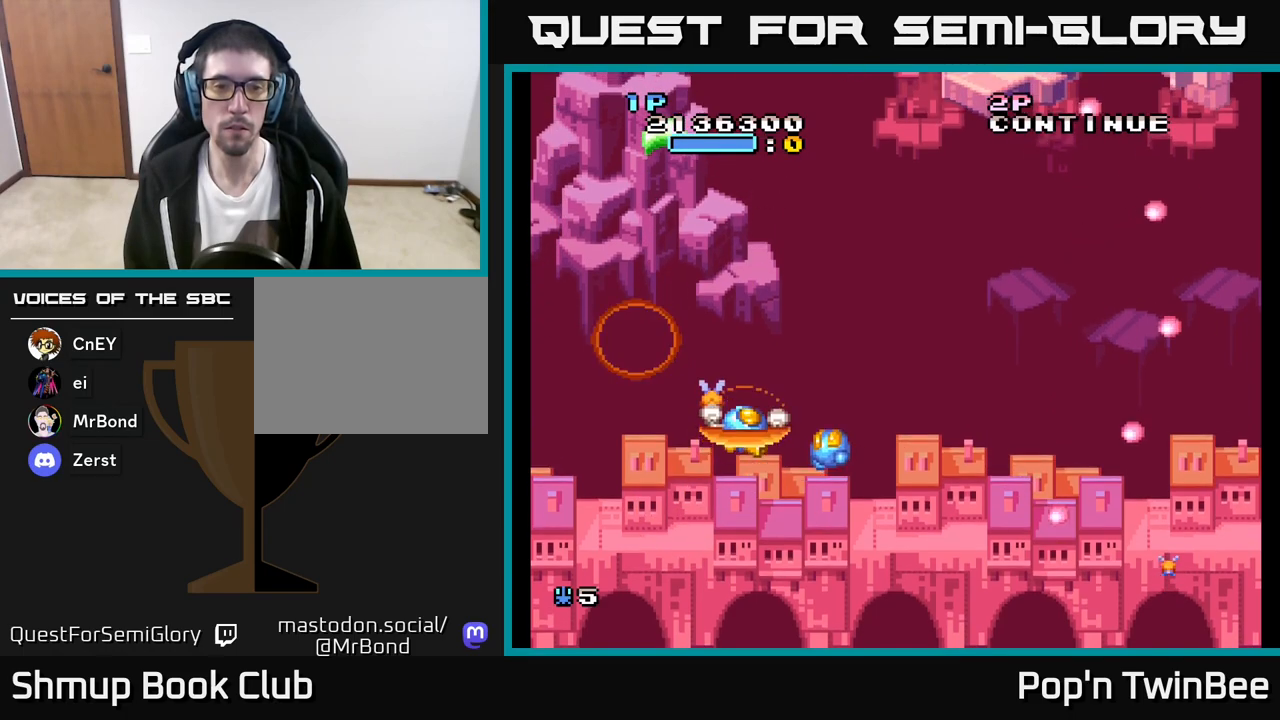
{"buttons": ["A"], "left_stick": "center", "right_stick": "center", "events": [[17, "DPAD_UP", "up"], [300, "DPAD_LEFT", "down"], [333, "DPAD_LEFT", "up"], [483, "A", "down"]]}
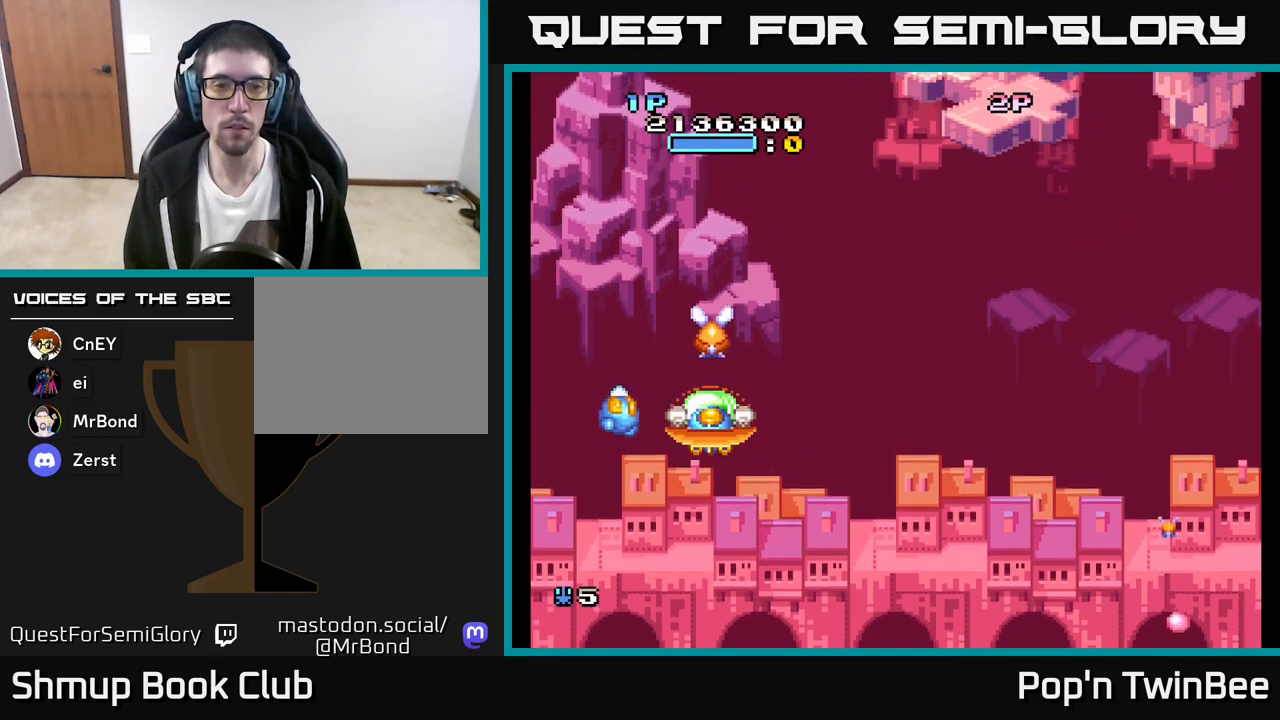
{"buttons": ["A"], "left_stick": "center", "right_stick": "center", "events": []}
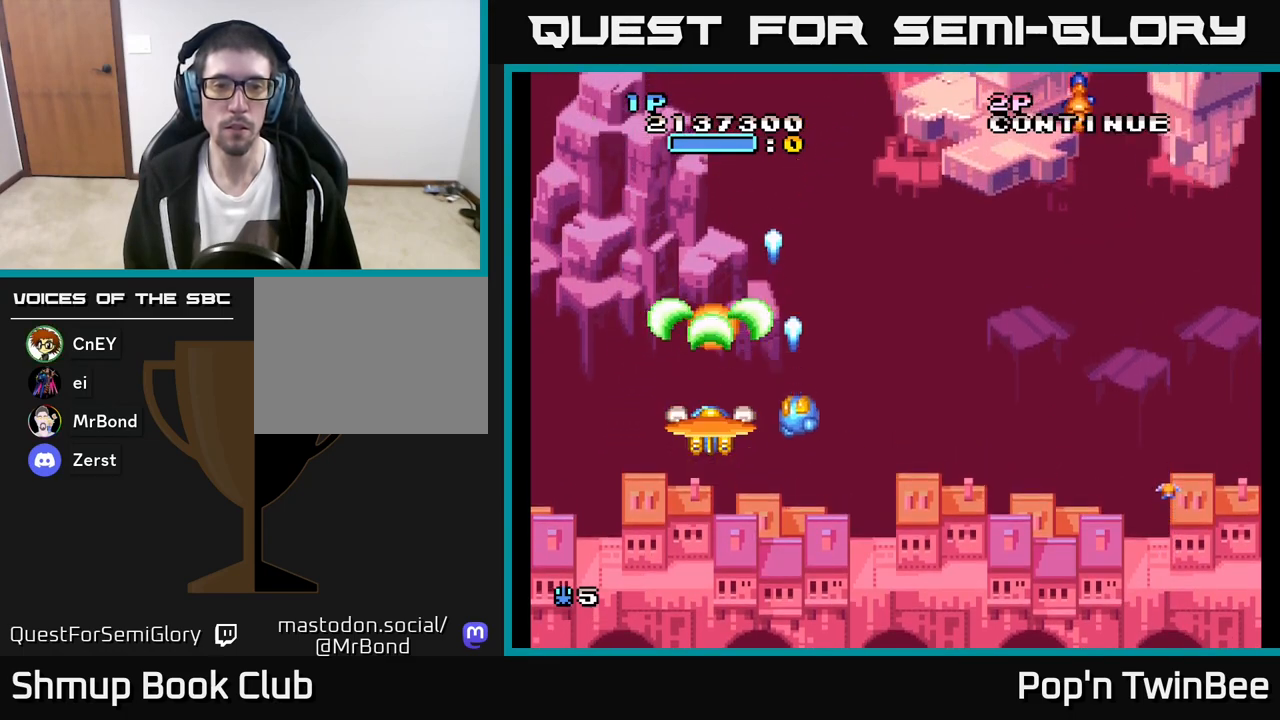
{"buttons": ["DPAD_RIGHT"], "left_stick": "center", "right_stick": "center", "events": [[167, "DPAD_DOWN", "down"], [167, "DPAD_RIGHT", "down"], [183, "A", "up"], [250, "DPAD_DOWN", "up"]]}
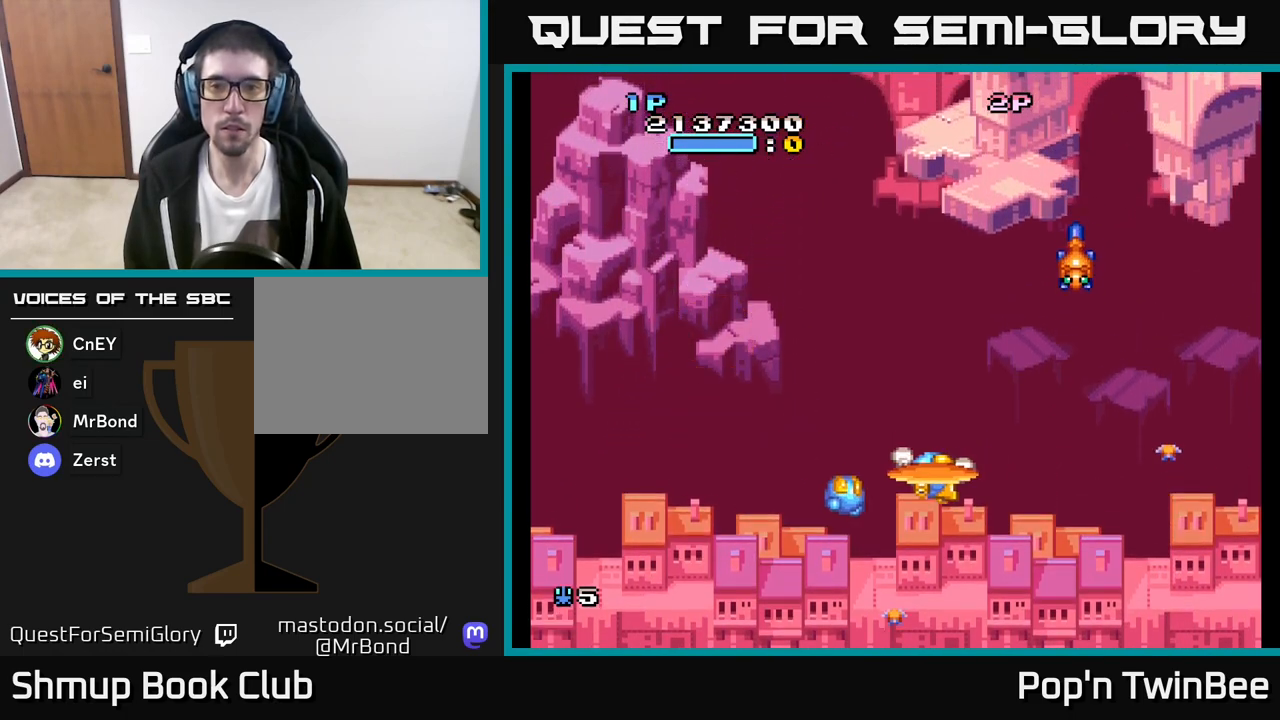
{"buttons": ["DPAD_UP", "DPAD_LEFT"], "left_stick": "center", "right_stick": "center", "events": [[183, "A", "down"], [217, "DPAD_DOWN", "down"], [233, "DPAD_RIGHT", "up"], [267, "A", "up"], [317, "DPAD_RIGHT", "down"], [333, "DPAD_DOWN", "up"], [433, "DPAD_RIGHT", "up"], [450, "DPAD_UP", "down"], [500, "DPAD_LEFT", "down"]]}
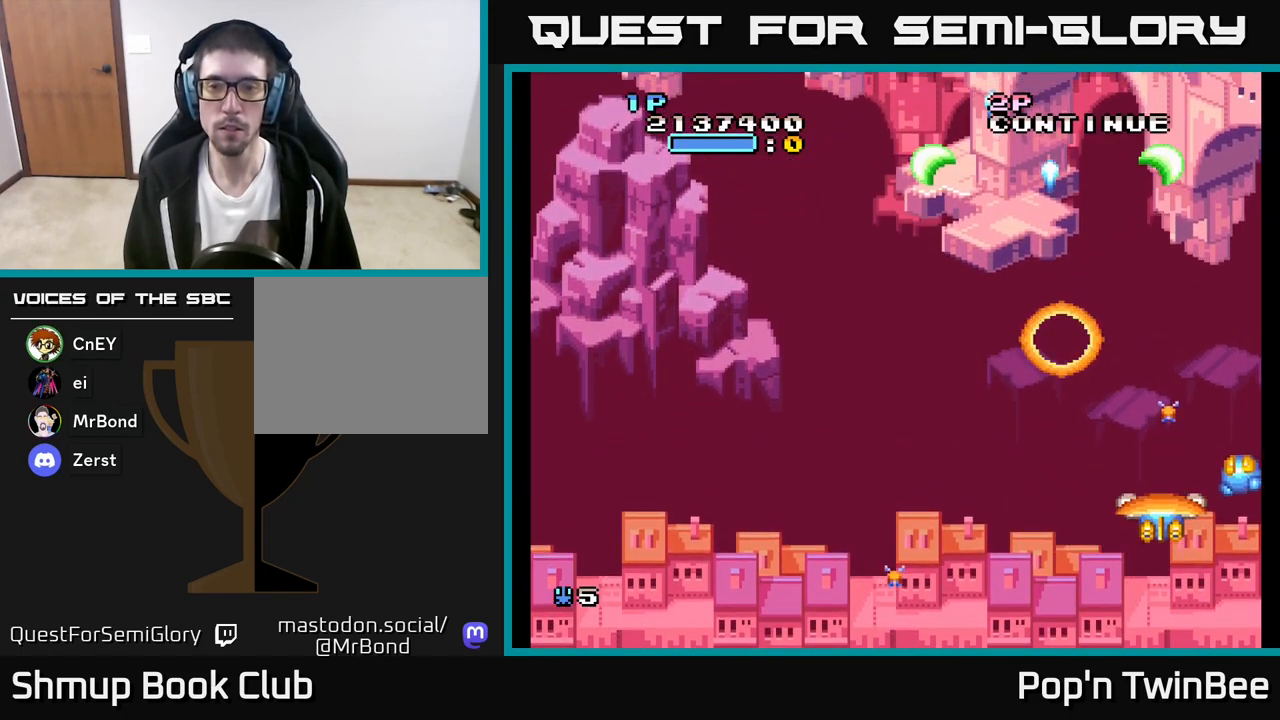
{"buttons": ["A"], "left_stick": "center", "right_stick": "center", "events": [[83, "DPAD_UP", "up"], [100, "DPAD_LEFT", "up"], [300, "DPAD_RIGHT", "down"], [333, "DPAD_UP", "down"], [383, "DPAD_RIGHT", "up"], [417, "DPAD_UP", "up"], [450, "A", "down"]]}
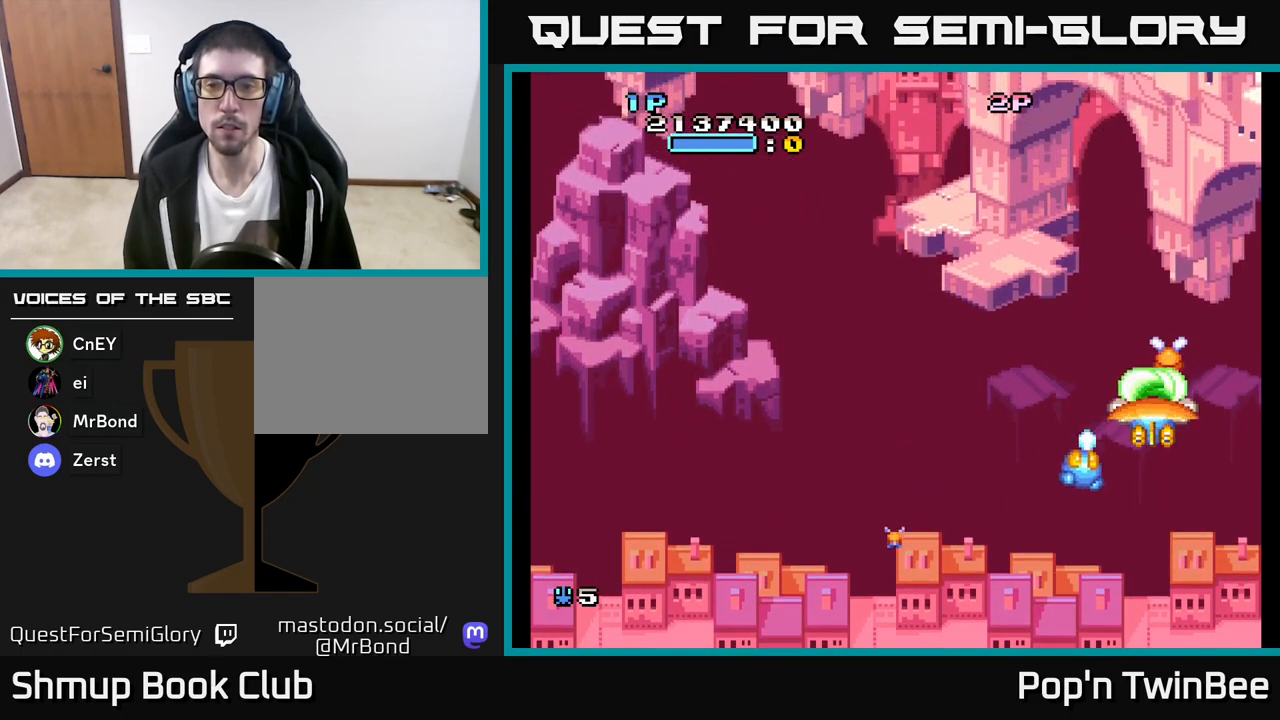
{"buttons": ["A"], "left_stick": "center", "right_stick": "center", "events": []}
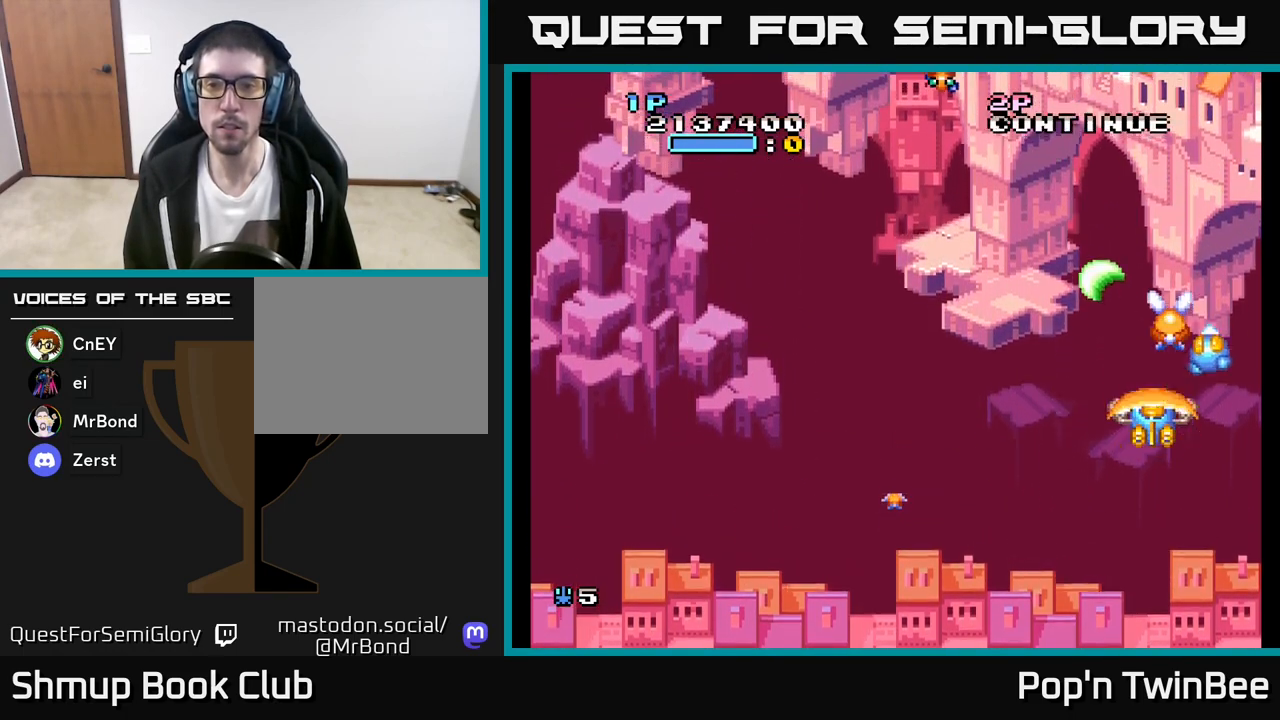
{"buttons": ["DPAD_LEFT"], "left_stick": "center", "right_stick": "center", "events": [[283, "DPAD_DOWN", "down"], [367, "DPAD_LEFT", "down"], [433, "DPAD_DOWN", "up"], [483, "A", "up"]]}
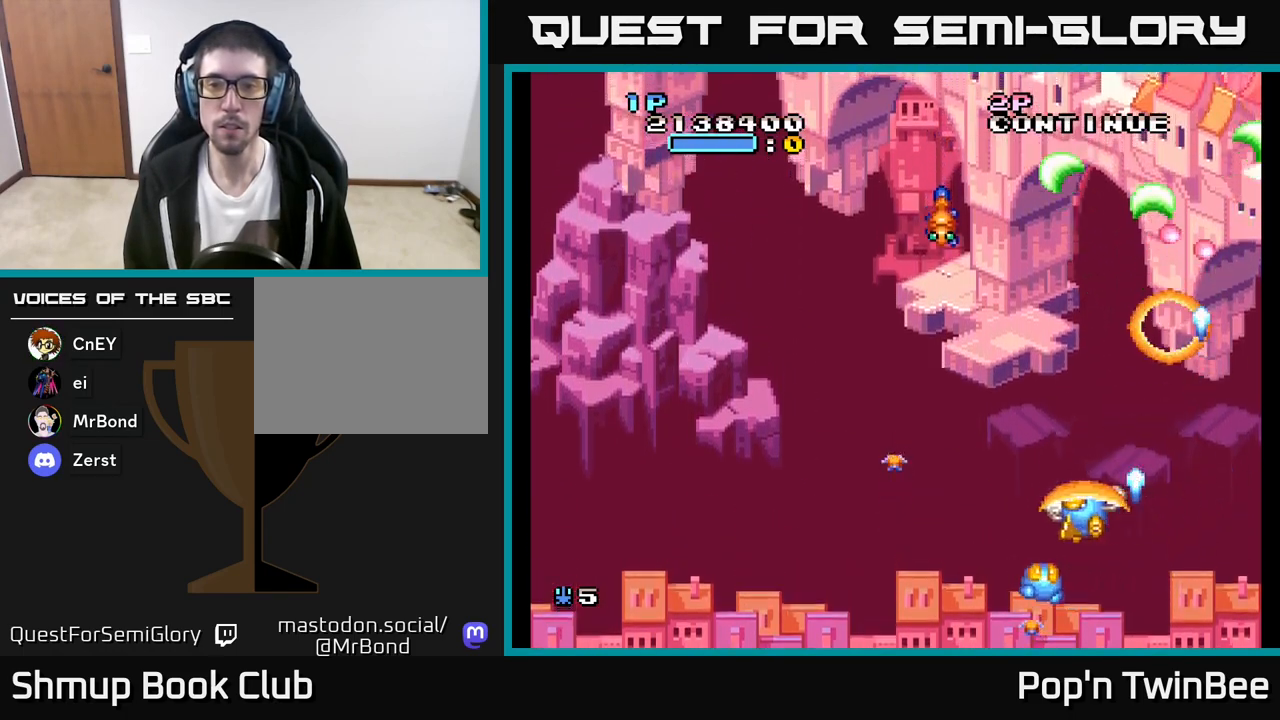
{"buttons": [], "left_stick": "center", "right_stick": "center", "events": [[150, "DPAD_UP", "down"], [233, "A", "down"], [250, "DPAD_UP", "up"], [267, "DPAD_LEFT", "up"], [317, "A", "up"], [383, "DPAD_DOWN", "down"], [483, "DPAD_DOWN", "up"]]}
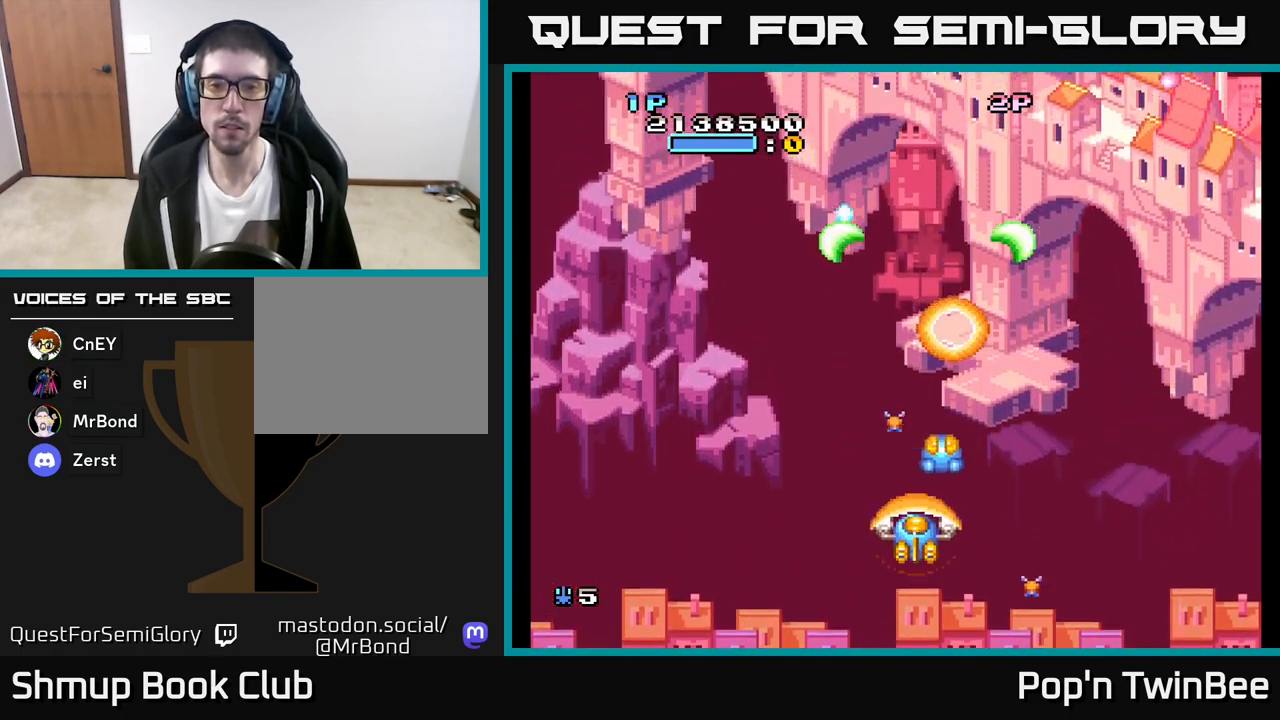
{"buttons": [], "left_stick": "center", "right_stick": "center", "events": [[250, "DPAD_UP", "down"], [383, "DPAD_UP", "up"]]}
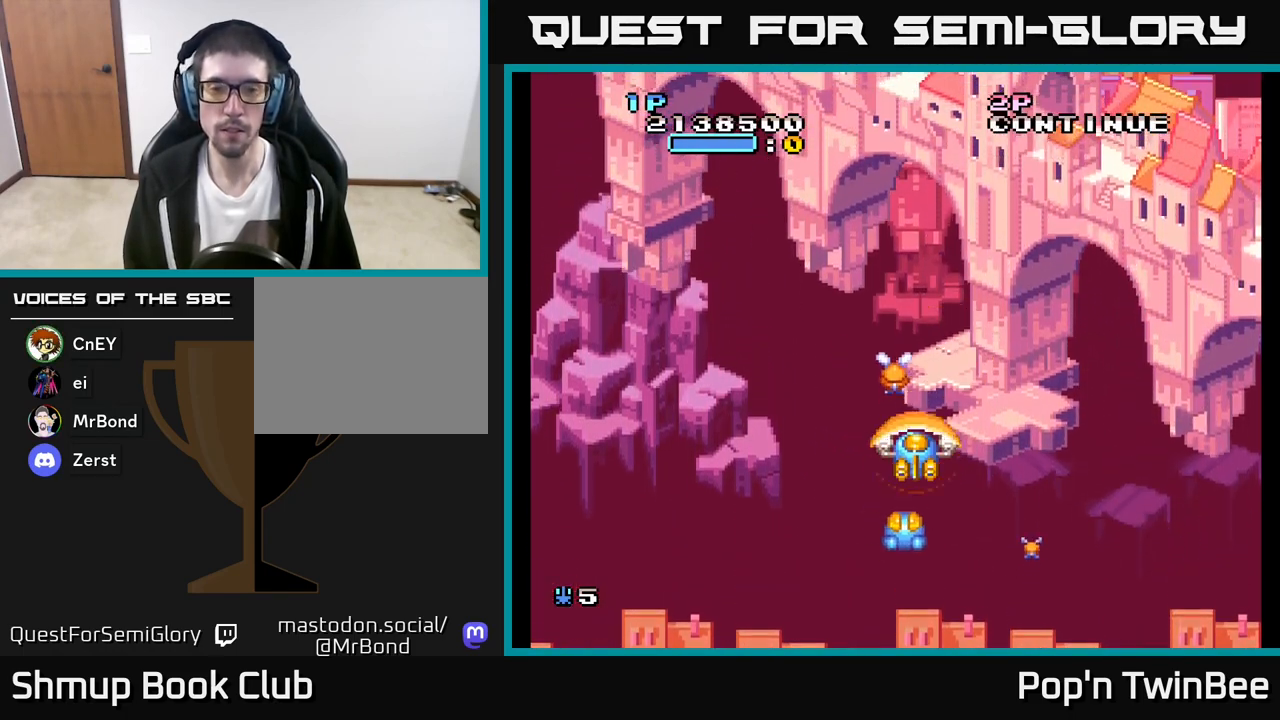
{"buttons": ["A"], "left_stick": "center", "right_stick": "center", "events": [[83, "DPAD_LEFT", "down"], [117, "DPAD_LEFT", "up"], [200, "A", "down"], [417, "DPAD_UP", "down"], [483, "DPAD_UP", "up"]]}
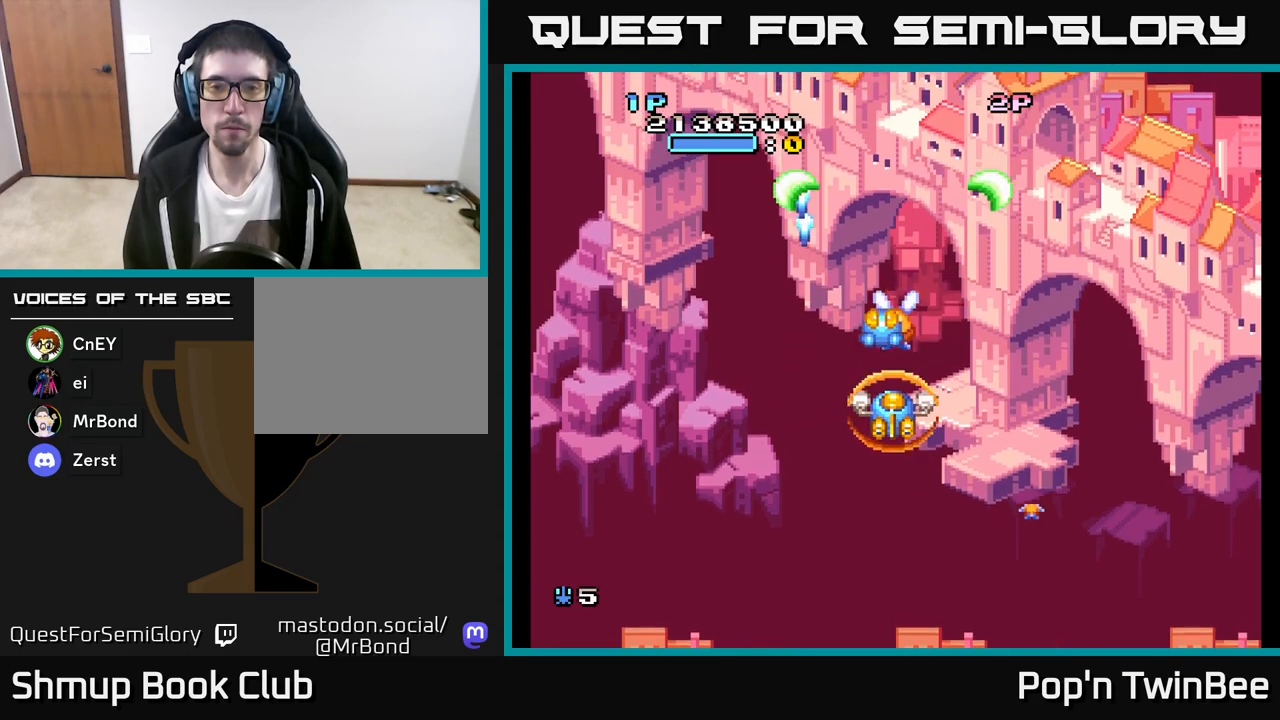
{"buttons": ["DPAD_DOWN"], "left_stick": "center", "right_stick": "center", "events": [[433, "A", "up"], [433, "DPAD_DOWN", "down"]]}
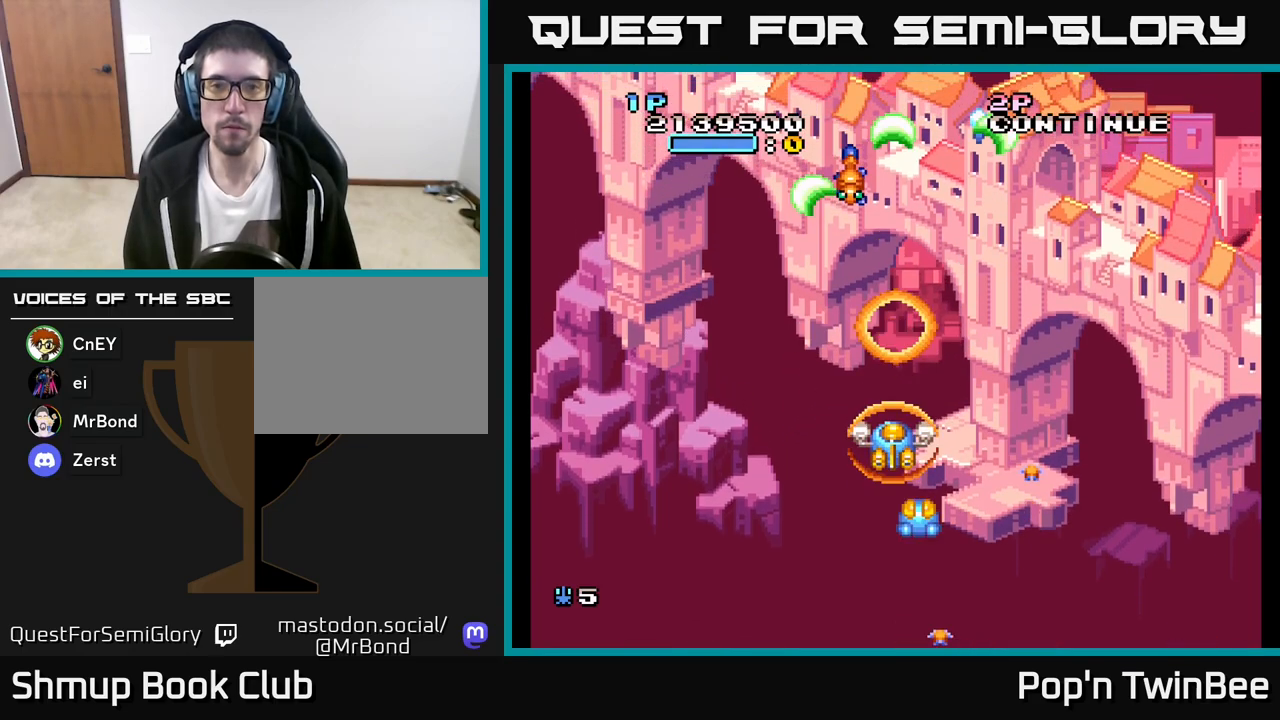
{"buttons": ["DPAD_DOWN", "DPAD_RIGHT"], "left_stick": "center", "right_stick": "center"}
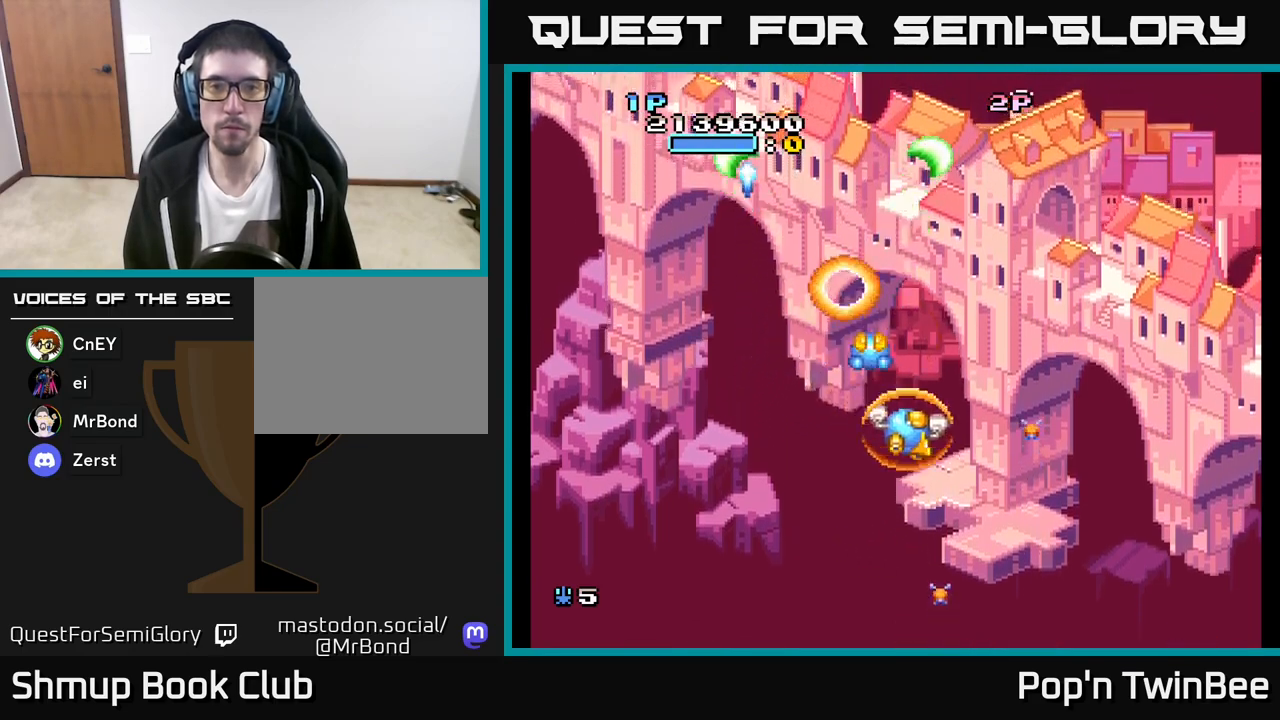
{"buttons": ["DPAD_UP"], "left_stick": "center", "right_stick": "center", "events": [[150, "DPAD_DOWN", "up"], [250, "DPAD_RIGHT", "up"], [500, "DPAD_UP", "down"]]}
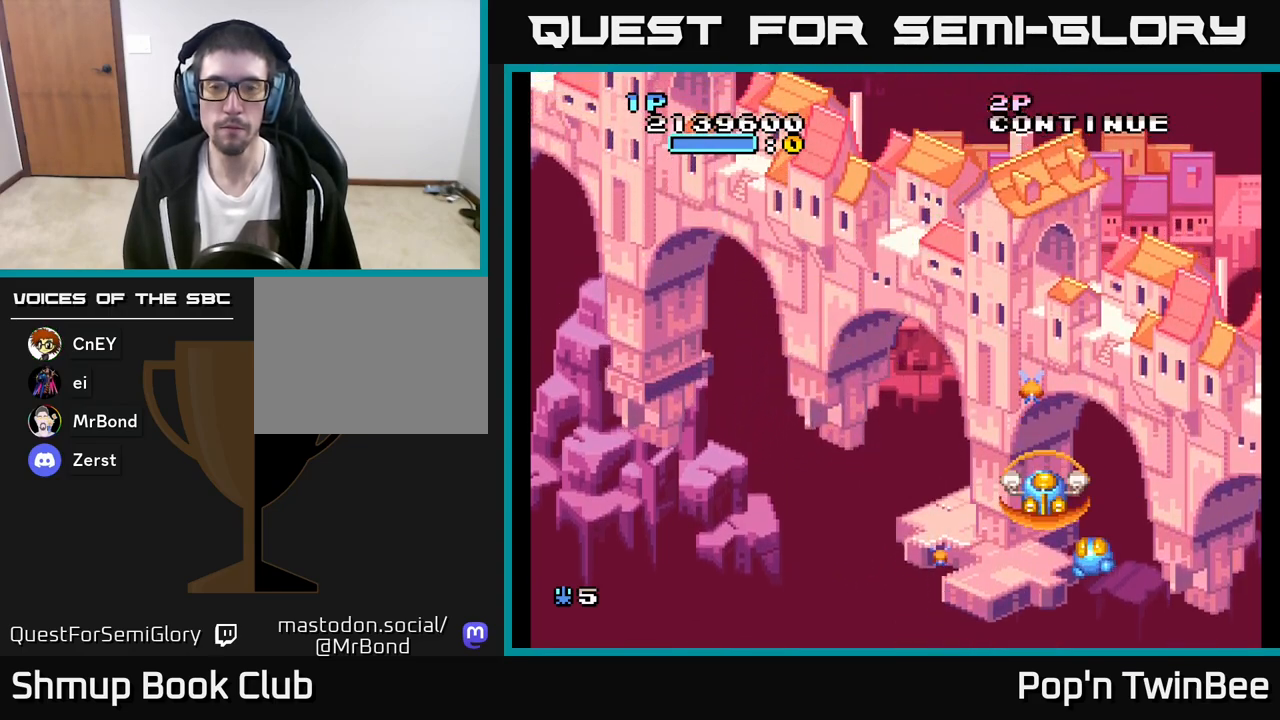
{"buttons": ["DPAD_RIGHT"], "left_stick": "center", "right_stick": "center", "events": [[50, "DPAD_LEFT", "down"], [83, "DPAD_UP", "up"], [100, "DPAD_LEFT", "up"], [450, "DPAD_RIGHT", "down"]]}
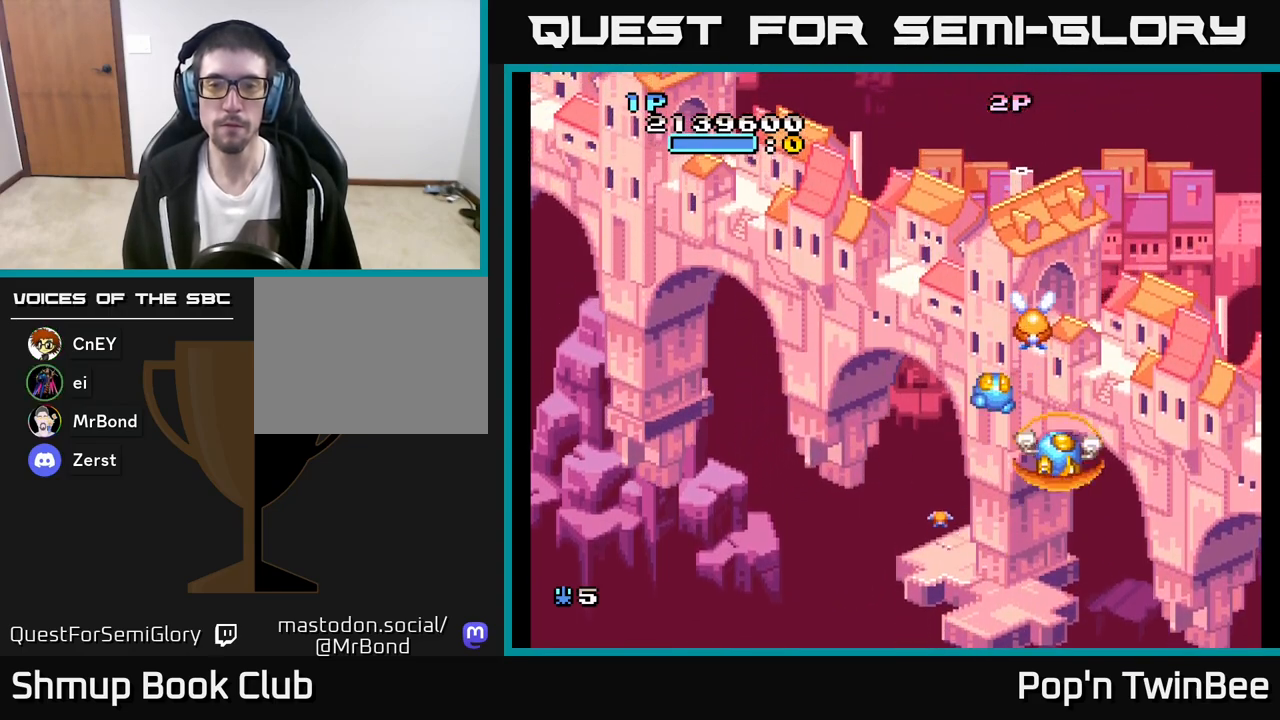
{"buttons": ["A"], "left_stick": "center", "right_stick": "center", "events": [[17, "DPAD_UP", "down"], [33, "DPAD_RIGHT", "up"], [67, "A", "down"], [117, "DPAD_UP", "up"]]}
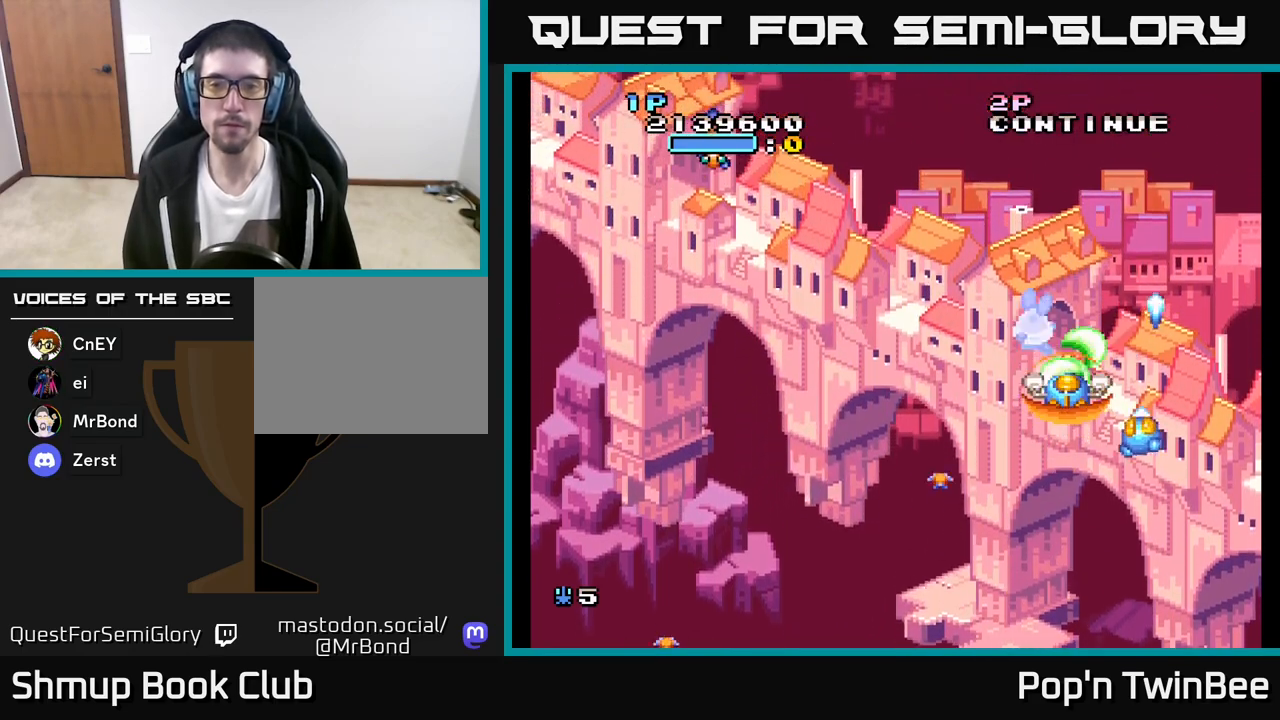
{"buttons": ["DPAD_LEFT"], "left_stick": "center", "right_stick": "center", "events": [[50, "DPAD_DOWN", "down"], [133, "DPAD_LEFT", "down"], [150, "A", "up"], [183, "DPAD_DOWN", "up"]]}
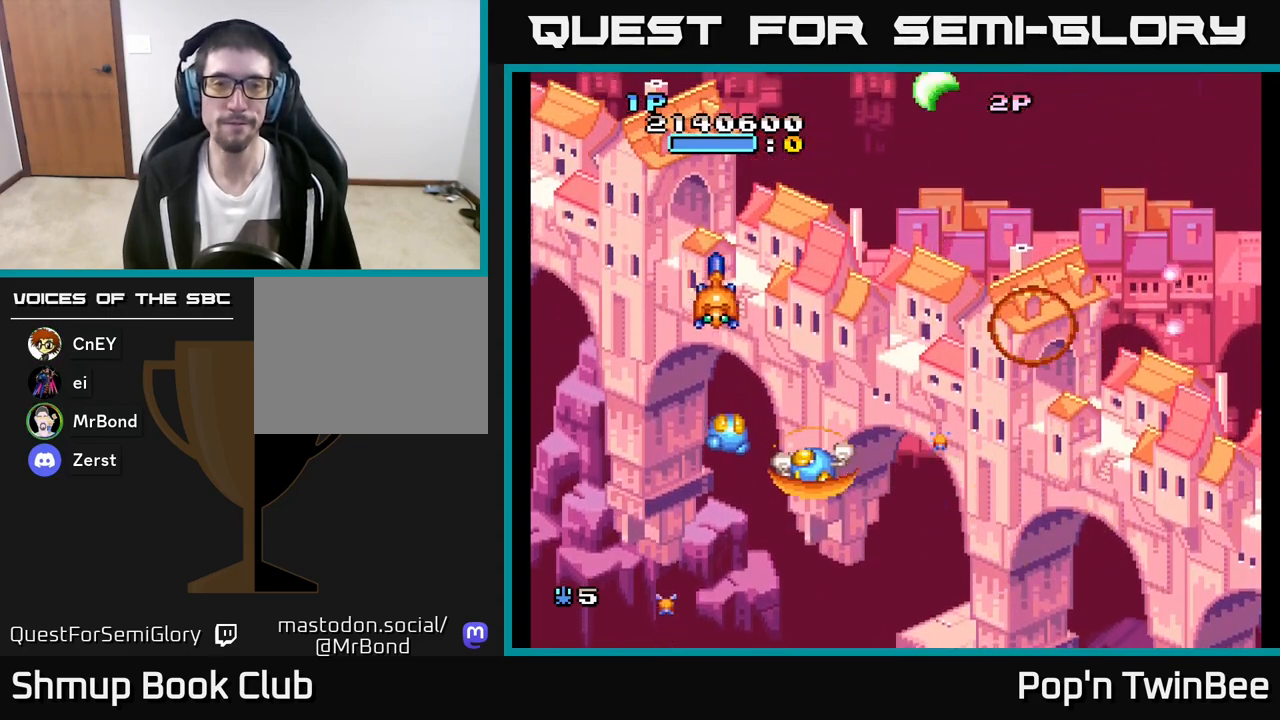
{"buttons": ["DPAD_RIGHT"], "left_stick": "center", "right_stick": "center", "events": [[133, "A", "down"], [167, "DPAD_DOWN", "down"], [167, "DPAD_LEFT", "up"], [217, "DPAD_RIGHT", "down"], [300, "A", "up"], [300, "DPAD_DOWN", "up"]]}
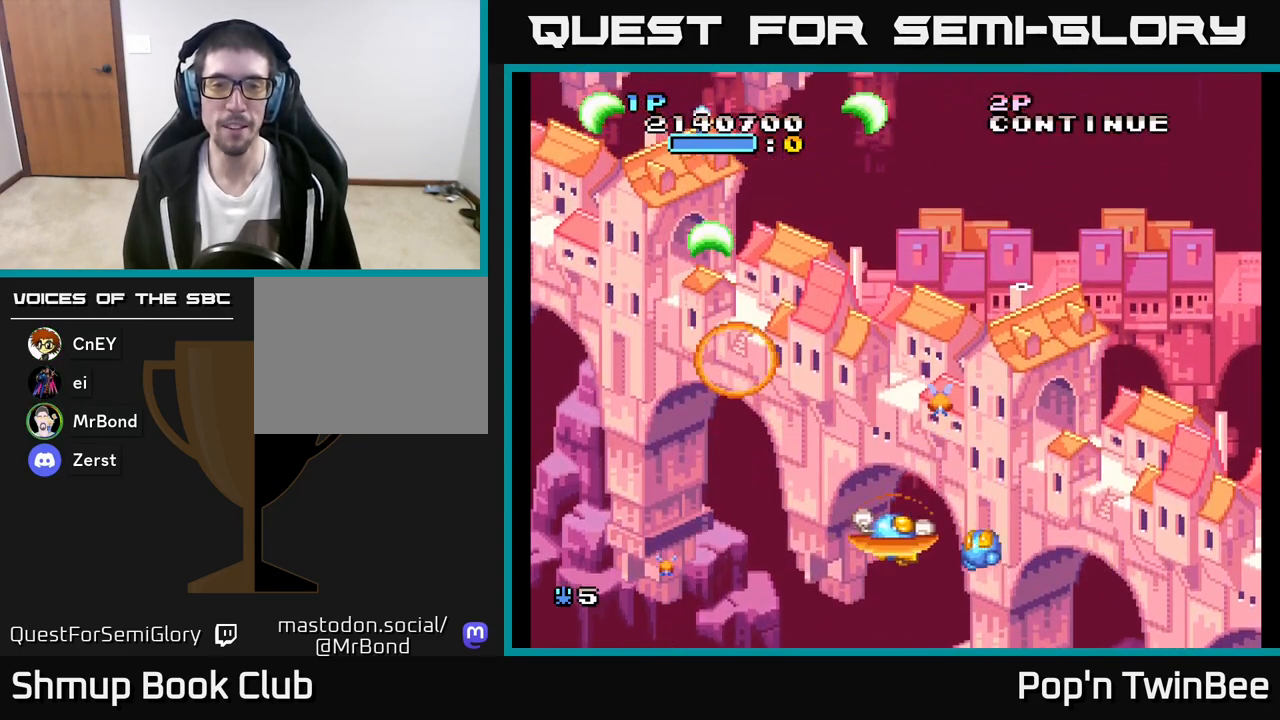
{"buttons": [], "left_stick": "center", "right_stick": "center", "events": [[50, "DPAD_UP", "down"], [67, "DPAD_RIGHT", "up"], [200, "DPAD_UP", "up"]]}
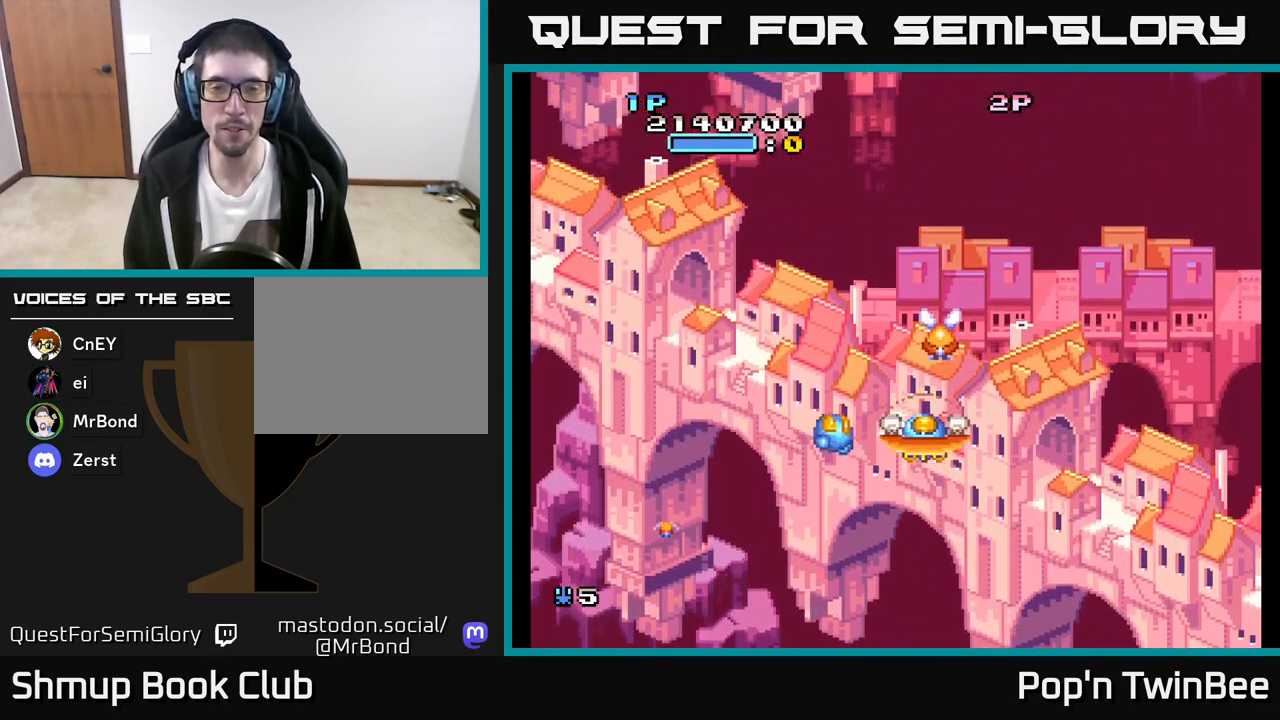
{"buttons": ["A", "DPAD_DOWN"], "left_stick": "center", "right_stick": "center", "events": [[17, "DPAD_RIGHT", "down"], [50, "DPAD_RIGHT", "up"], [50, "DPAD_UP", "down"], [150, "DPAD_UP", "up"], [217, "A", "down"], [450, "DPAD_DOWN", "down"]]}
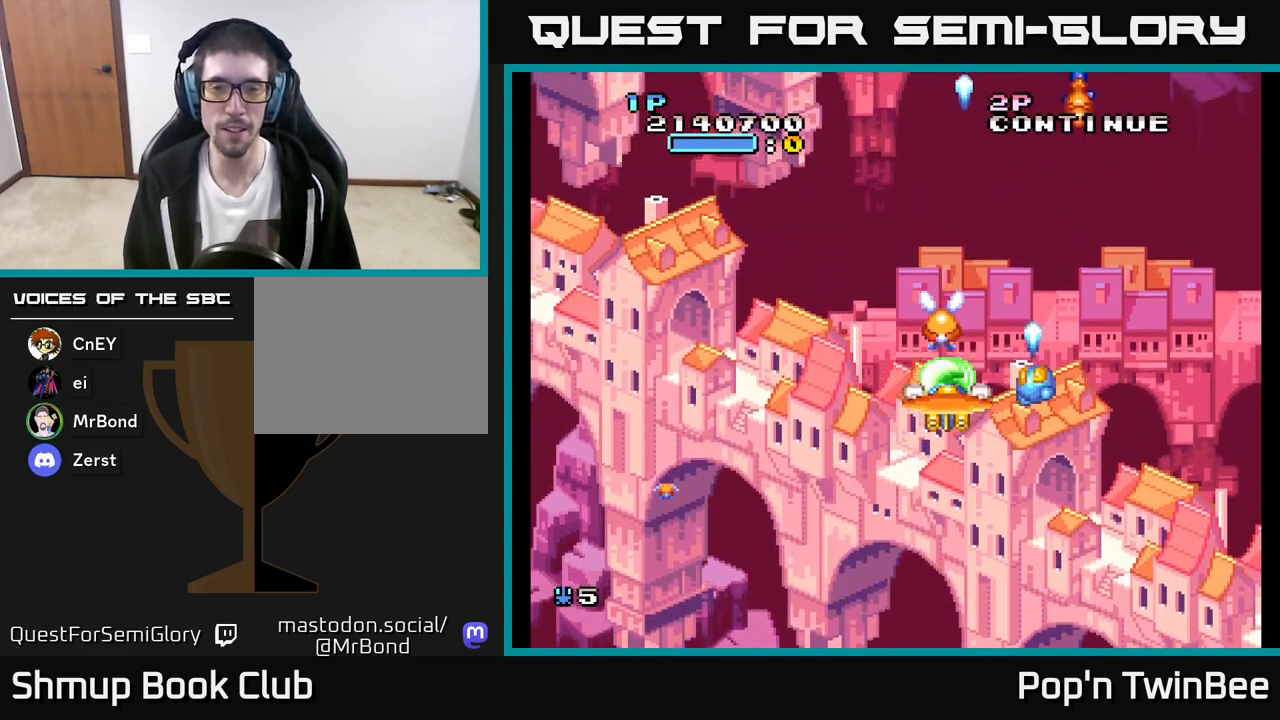
{"buttons": ["DPAD_RIGHT"], "left_stick": "center", "right_stick": "center", "events": [[33, "DPAD_DOWN", "up"], [333, "DPAD_RIGHT", "down"], [367, "A", "up"]]}
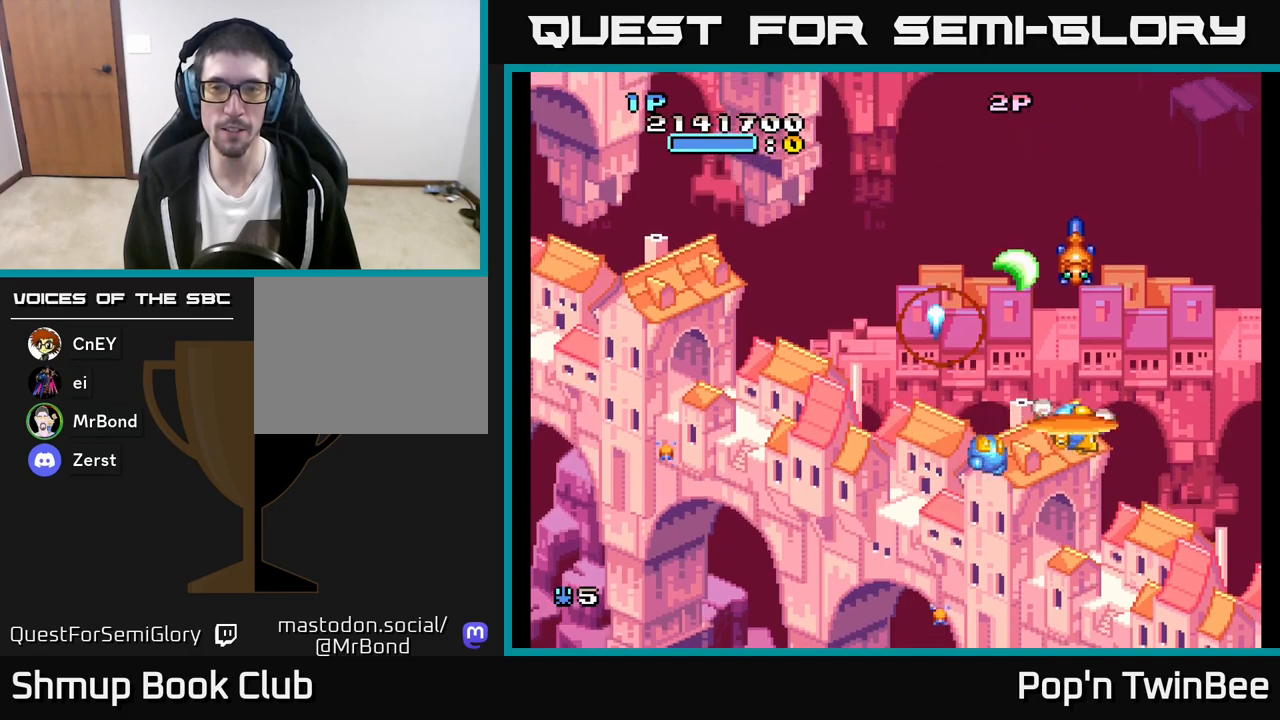
{"buttons": ["DPAD_LEFT"], "left_stick": "center", "right_stick": "center", "events": [[17, "A", "down"], [33, "DPAD_RIGHT", "up"], [67, "DPAD_LEFT", "down"], [133, "A", "up"], [300, "DPAD_DOWN", "down"], [300, "DPAD_LEFT", "up"], [383, "DPAD_DOWN", "up"], [383, "DPAD_LEFT", "down"]]}
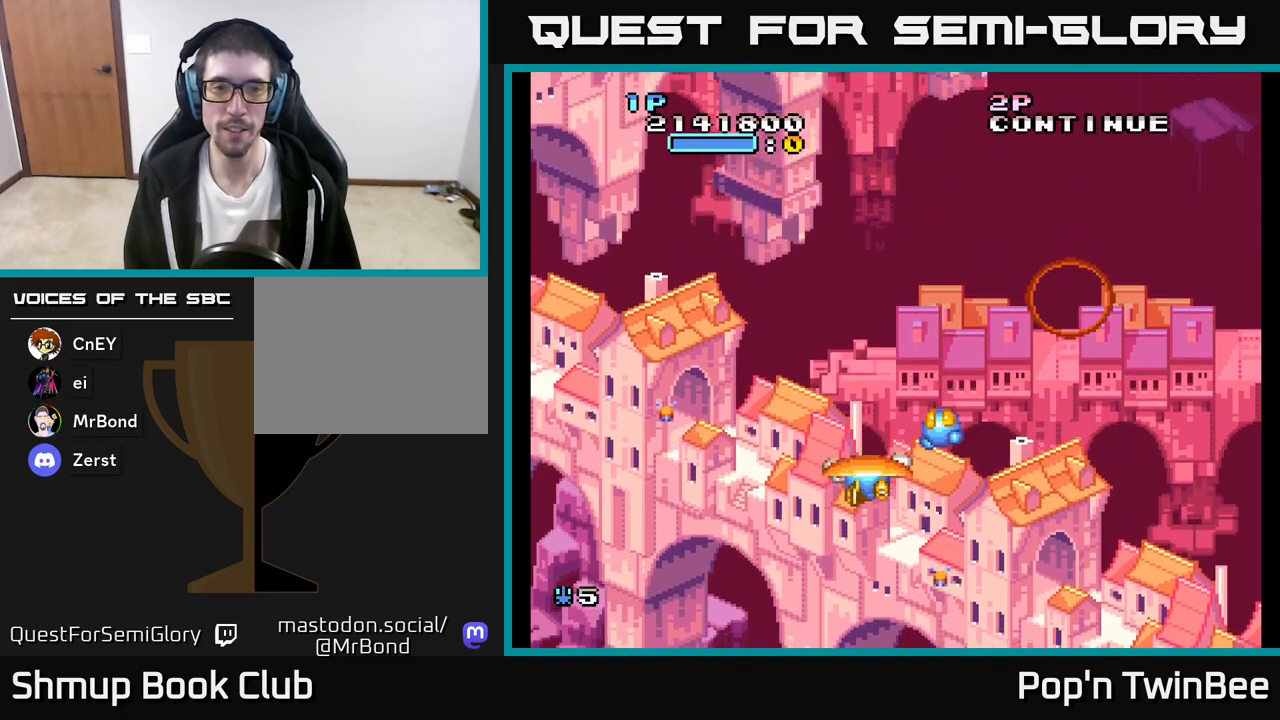
{"buttons": [], "left_stick": "center", "right_stick": "center", "events": [[350, "DPAD_LEFT", "up"], [367, "DPAD_UP", "down"], [417, "DPAD_UP", "up"]]}
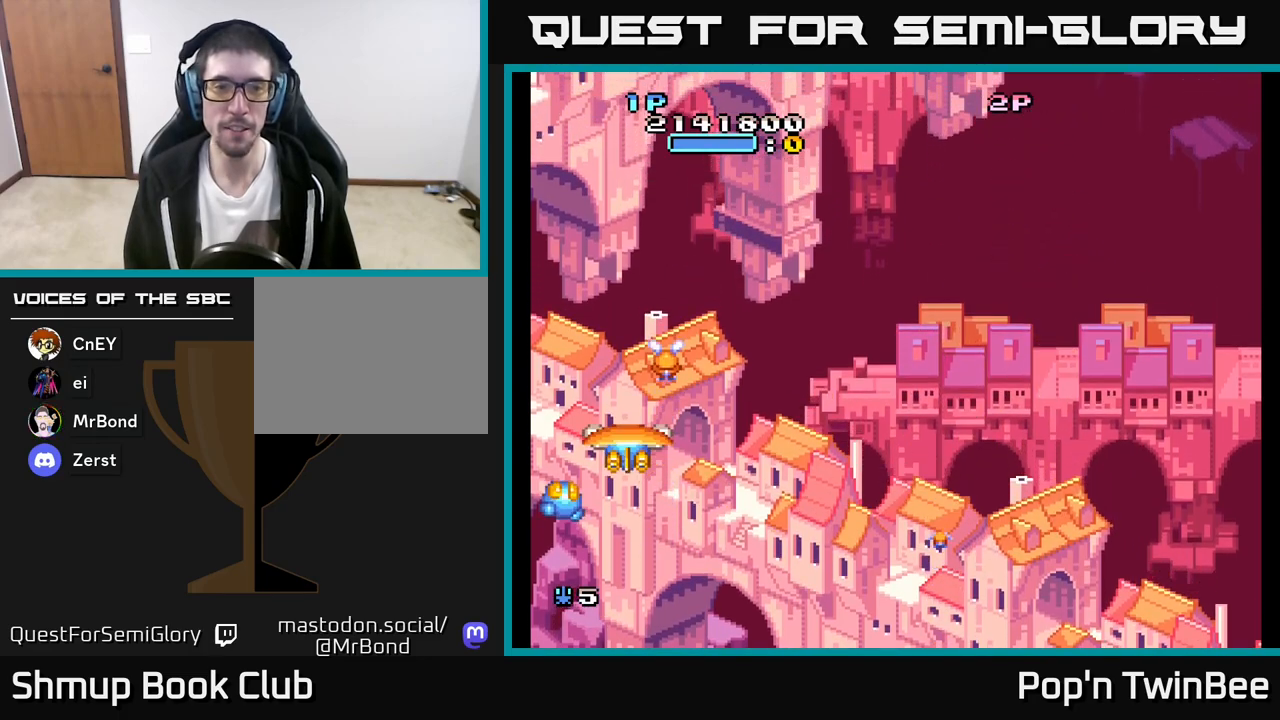
{"buttons": ["A"], "left_stick": "center", "right_stick": "center", "events": [[183, "DPAD_RIGHT", "down"], [250, "DPAD_RIGHT", "up"], [267, "A", "down"]]}